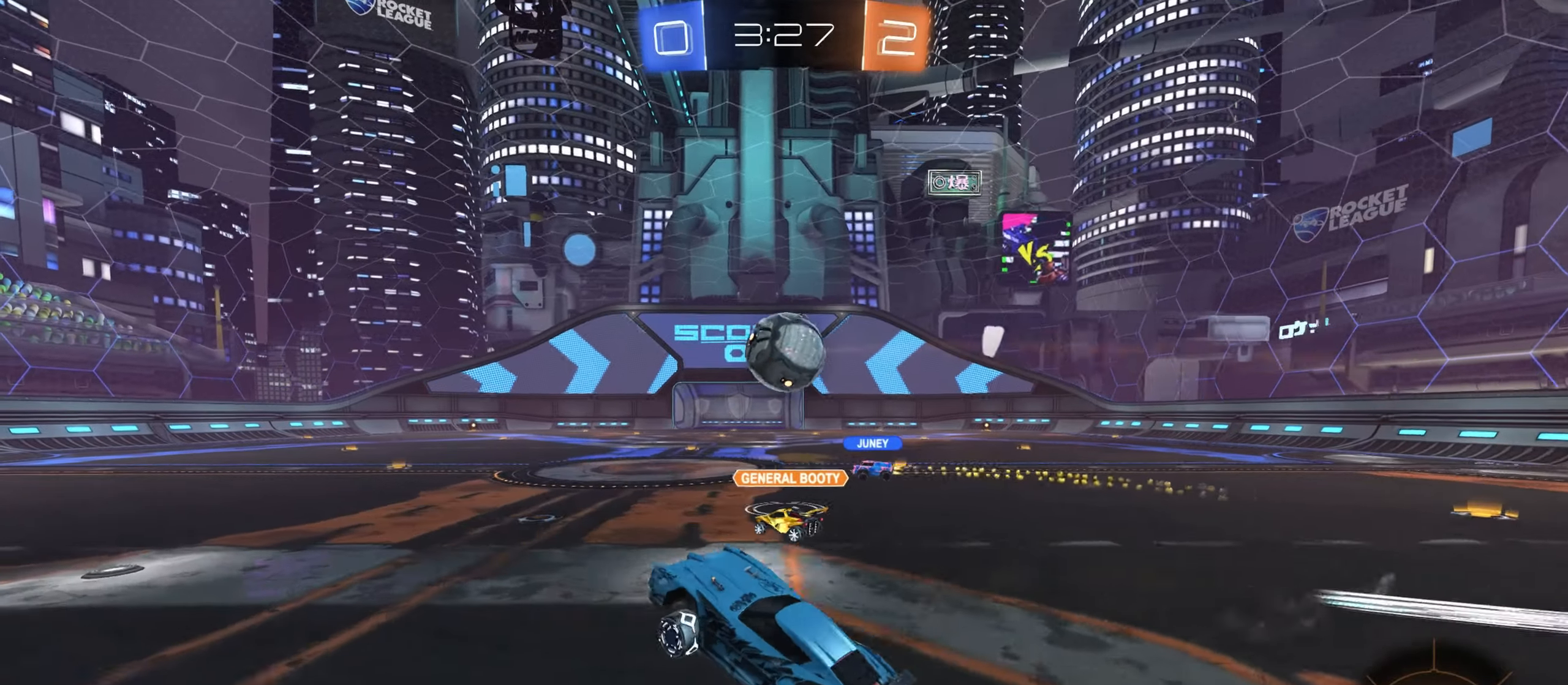
Gameplay with keyboard and mouse; each line is a JSON object with the keys and mouse buttons held at the frame after it. "events" lists presses ("down") and releases ("up") of "a", "ctrl", "d", "e", "f", "q", "r", "s", "shift", "space", "tab", "w", "mouse_left", "mouse_wheel", "mouse_right", "mouse_mb4" and "mouse_mb5" between this image and that frame as [ms after this image, input, new state], when the widget could be followed in between. "mouse_left", "mouse_wheel", "mouse_right", "mouse_mb4", "mouse_mb5" = the "left", "wheel", "right", "mb4", "mb5" buttons of the "mouse" list. No other keys are recorded. "wheel" means that the mouse wheel is clicked or scrolled. Mouse movement is not recorded.
{"keys": ["w"], "mouse": ["right"], "events": [[183, "d", "down"], [200, "w", "down"], [333, "d", "up"], [433, "mouse_right", "down"]]}
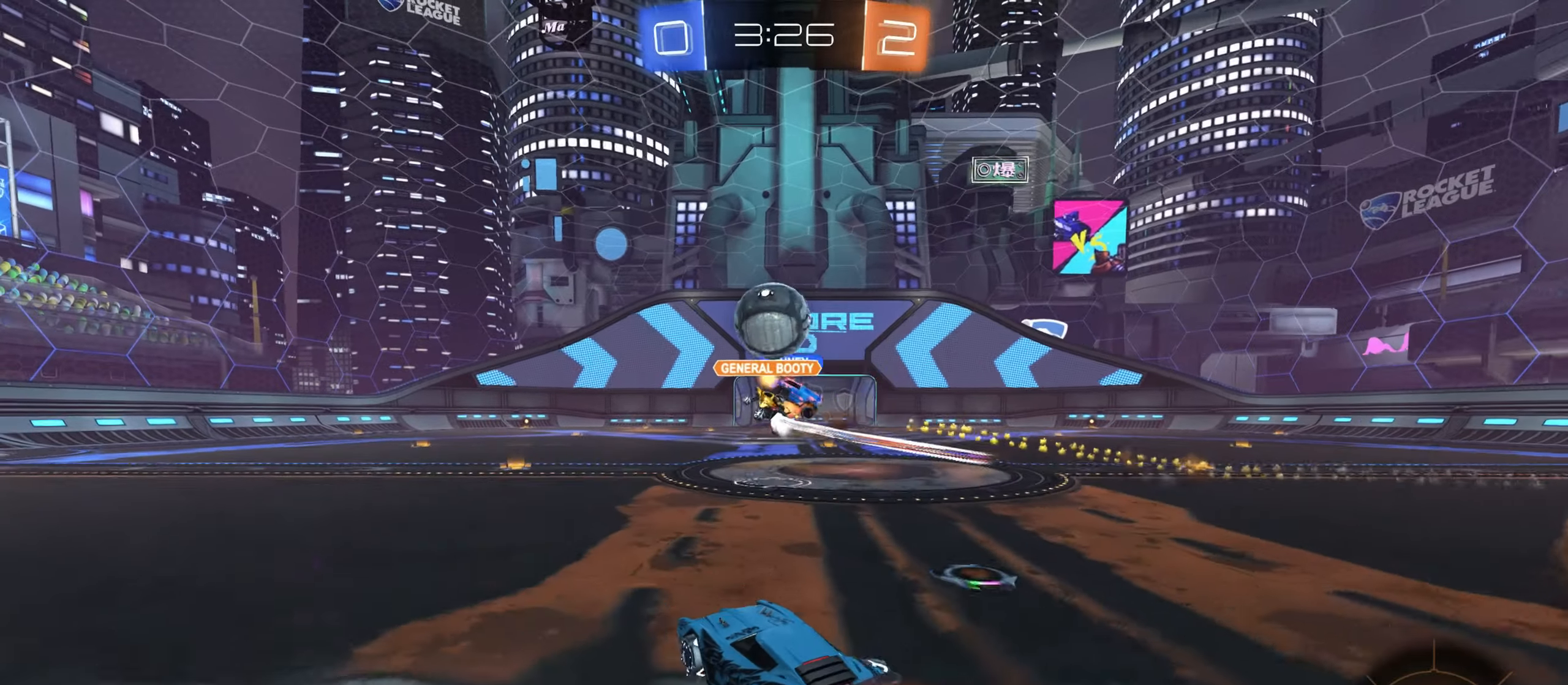
{"keys": ["d", "shift"], "mouse": ["right"], "events": [[17, "d", "down"], [83, "mouse_right", "up"], [100, "shift", "down"], [167, "mouse_right", "down"], [483, "w", "up"]]}
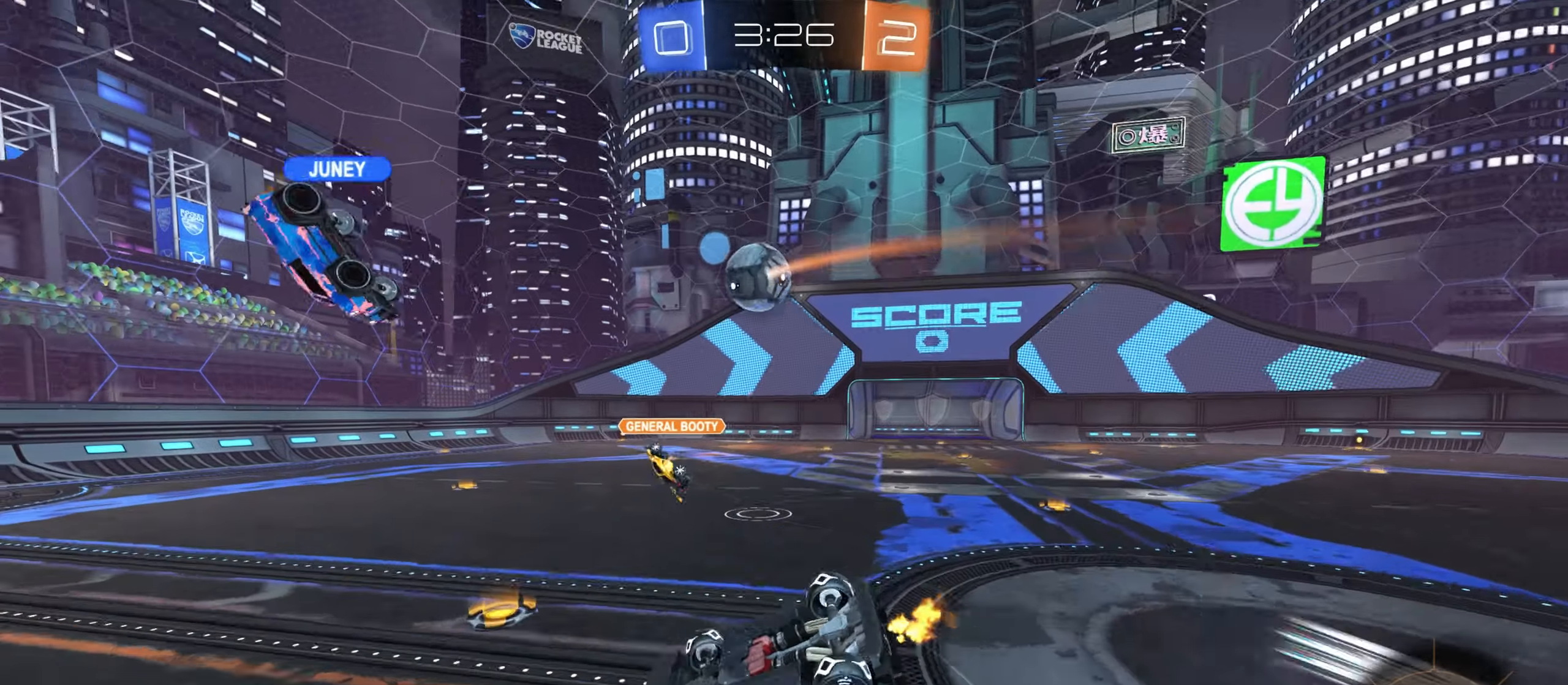
{"keys": [], "mouse": [], "events": [[33, "d", "up"], [67, "mouse_right", "up"], [133, "shift", "up"]]}
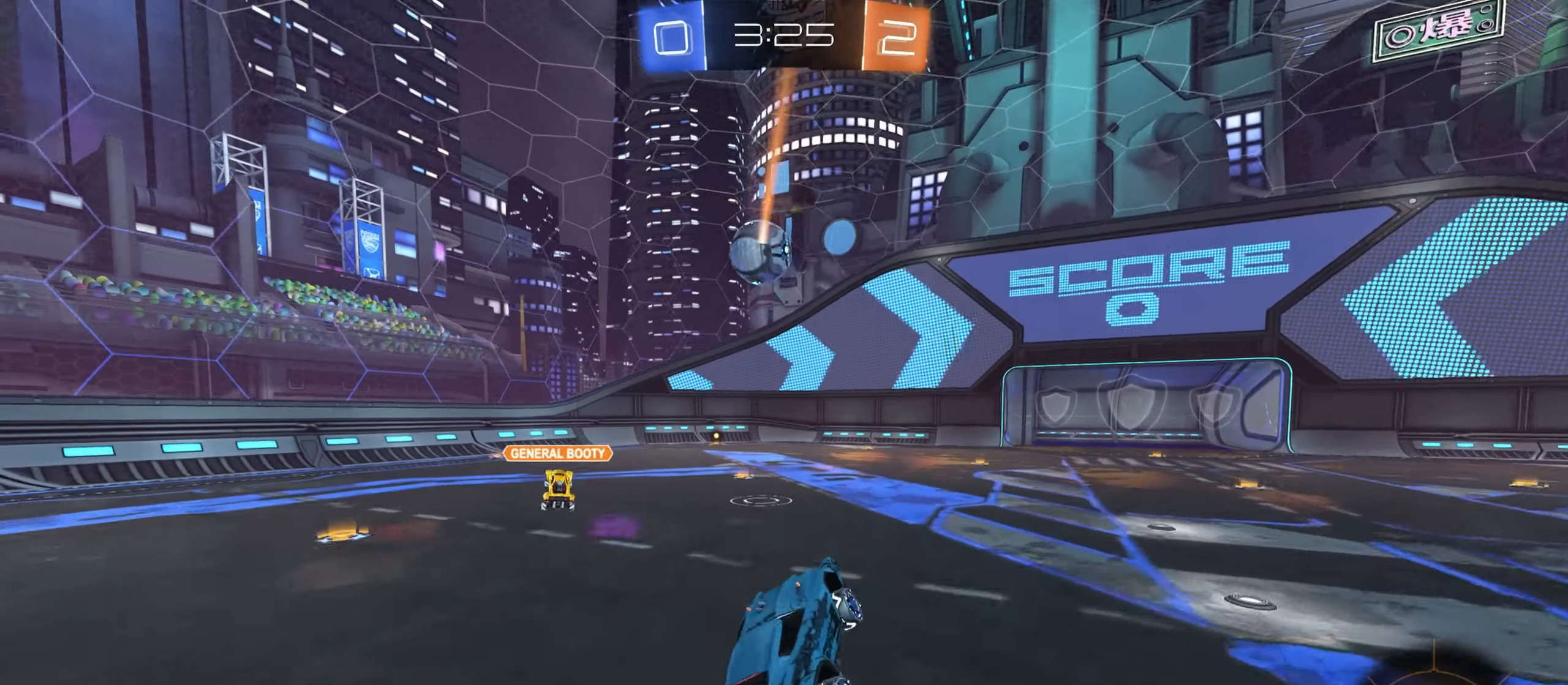
{"keys": ["d", "w"], "mouse": [], "events": [[183, "d", "down"], [217, "w", "down"], [333, "space", "down"], [417, "space", "up"]]}
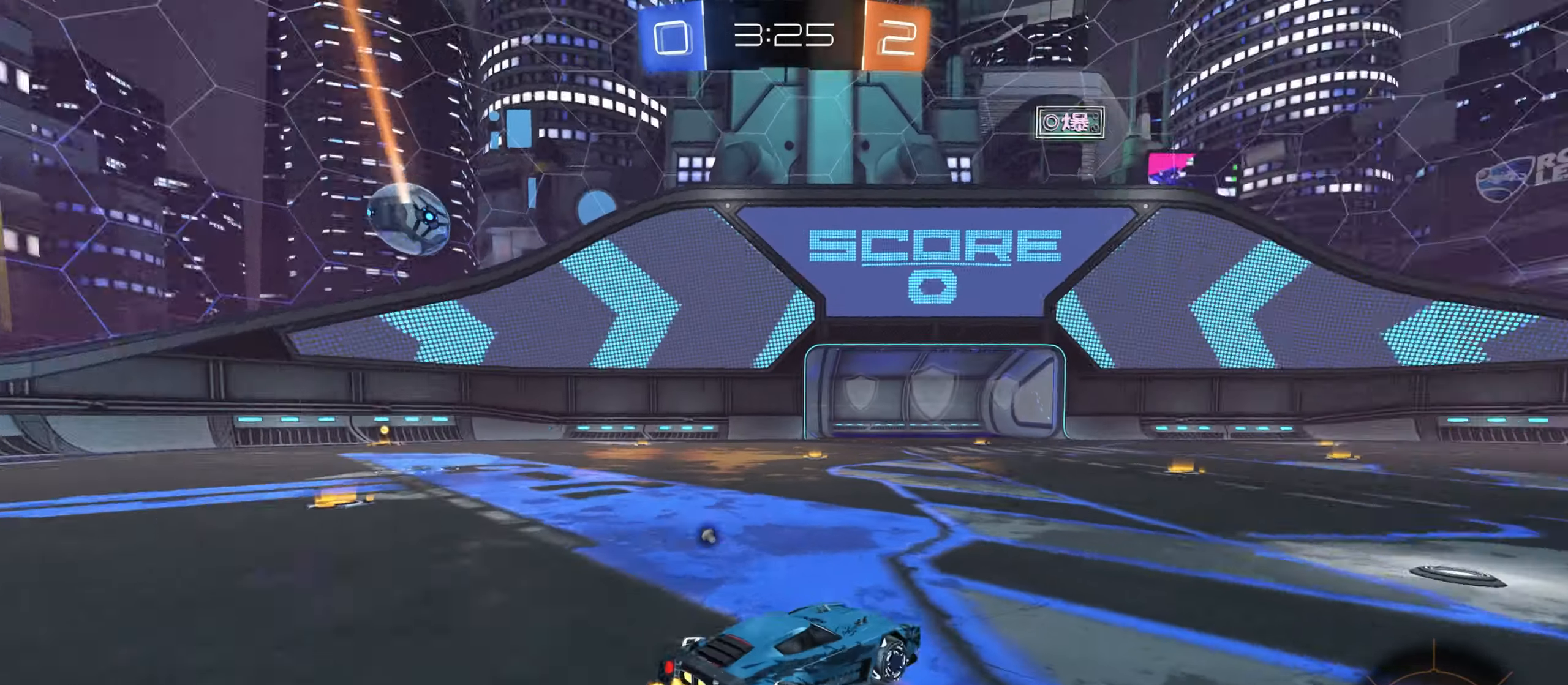
{"keys": ["a", "w"], "mouse": [], "events": [[33, "d", "up"], [267, "a", "down"]]}
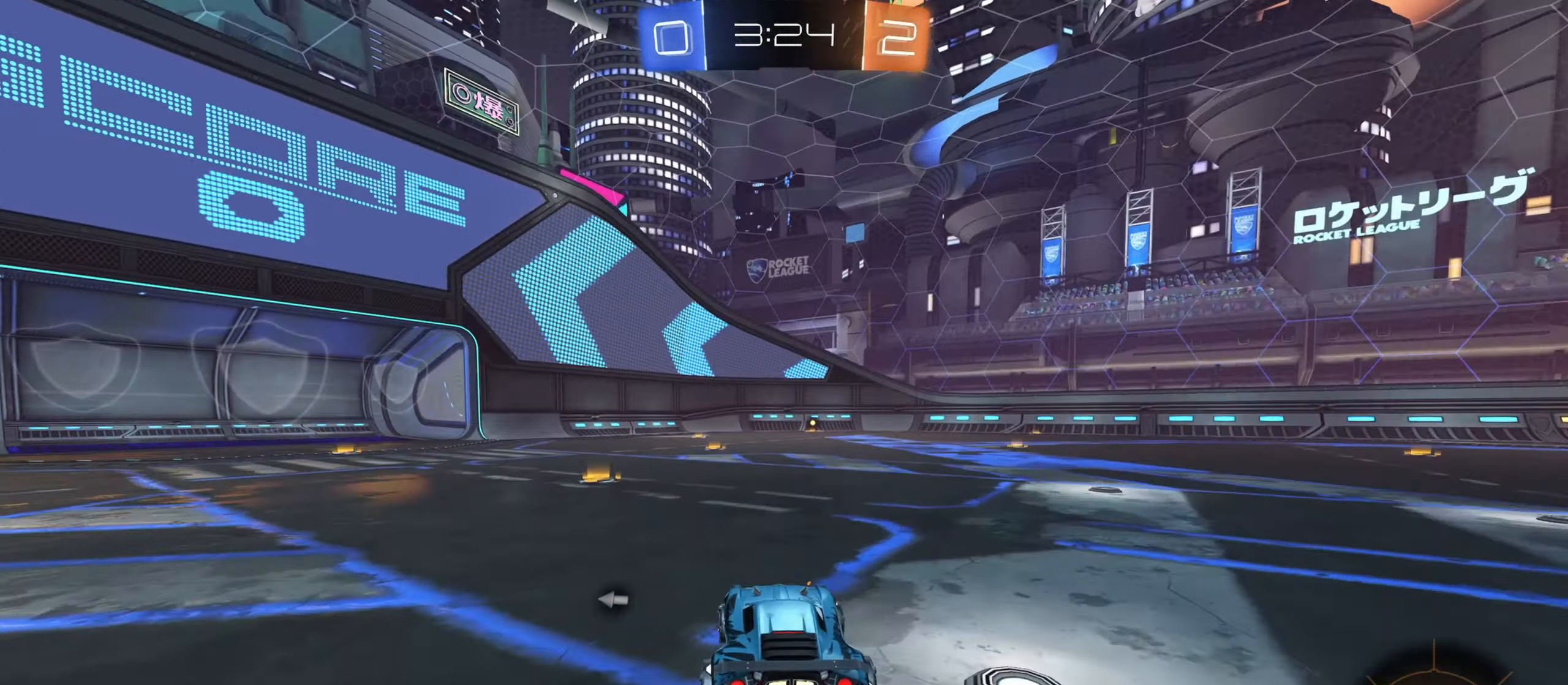
{"keys": ["w"], "mouse": [], "events": [[100, "space", "down"], [117, "space", "up"], [150, "a", "up"]]}
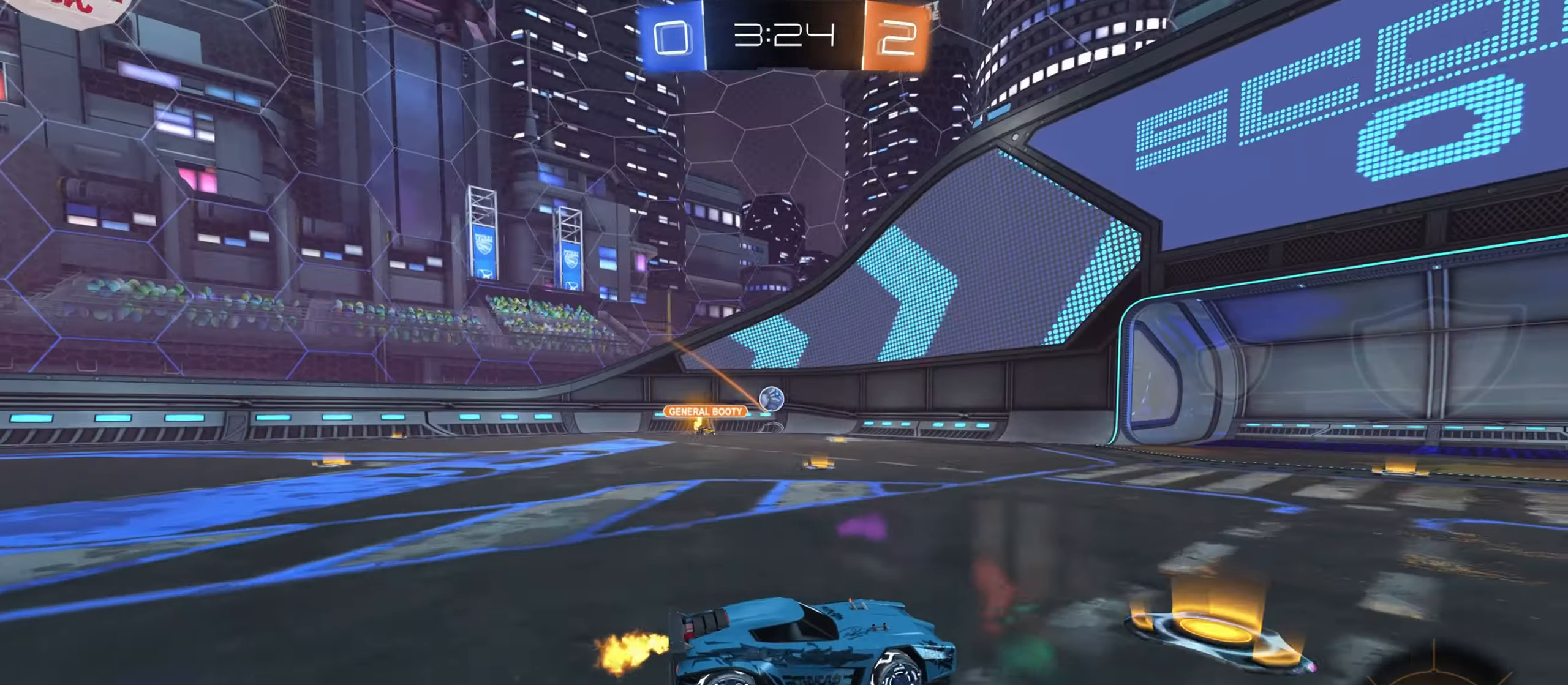
{"keys": ["a", "w"], "mouse": [], "events": [[150, "a", "down"], [283, "a", "up"], [417, "a", "down"]]}
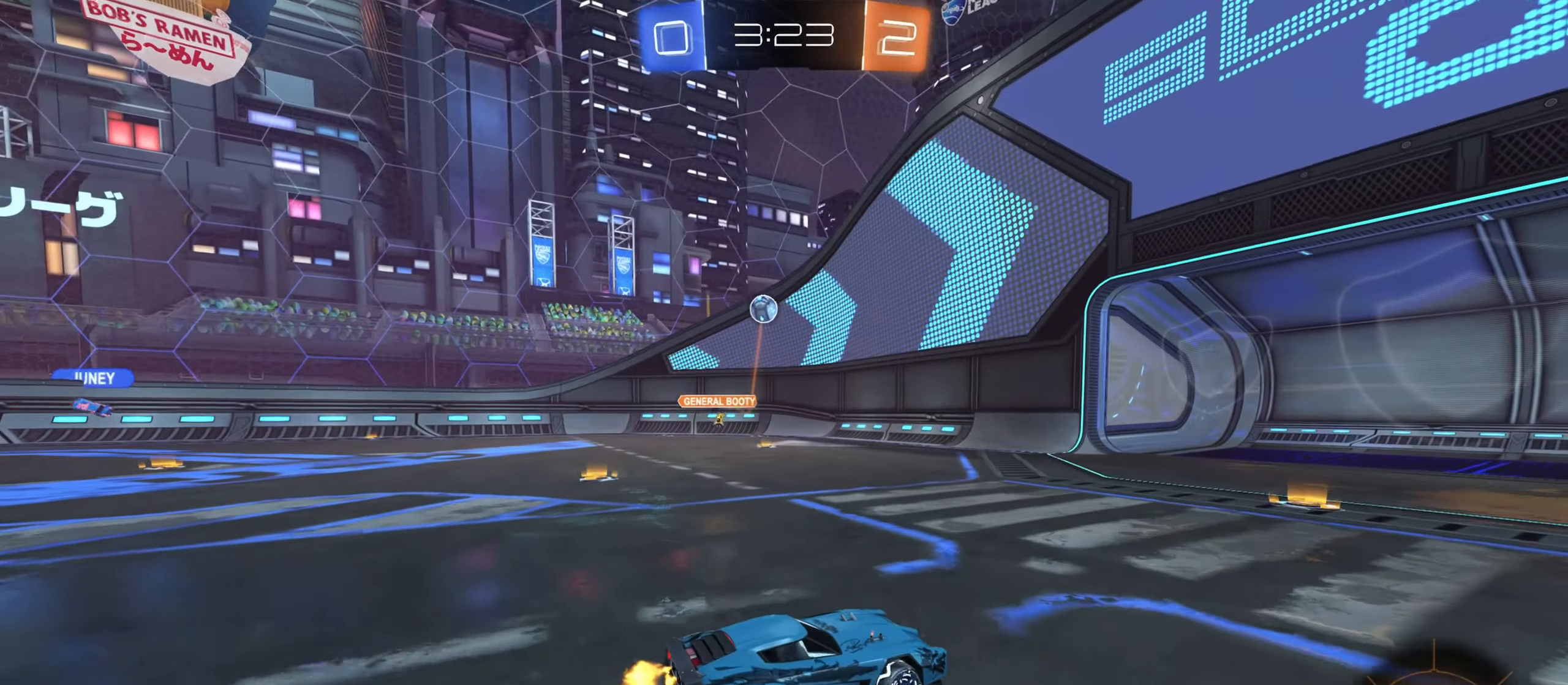
{"keys": ["d", "w"], "mouse": [], "events": [[183, "a", "up"], [250, "d", "down"]]}
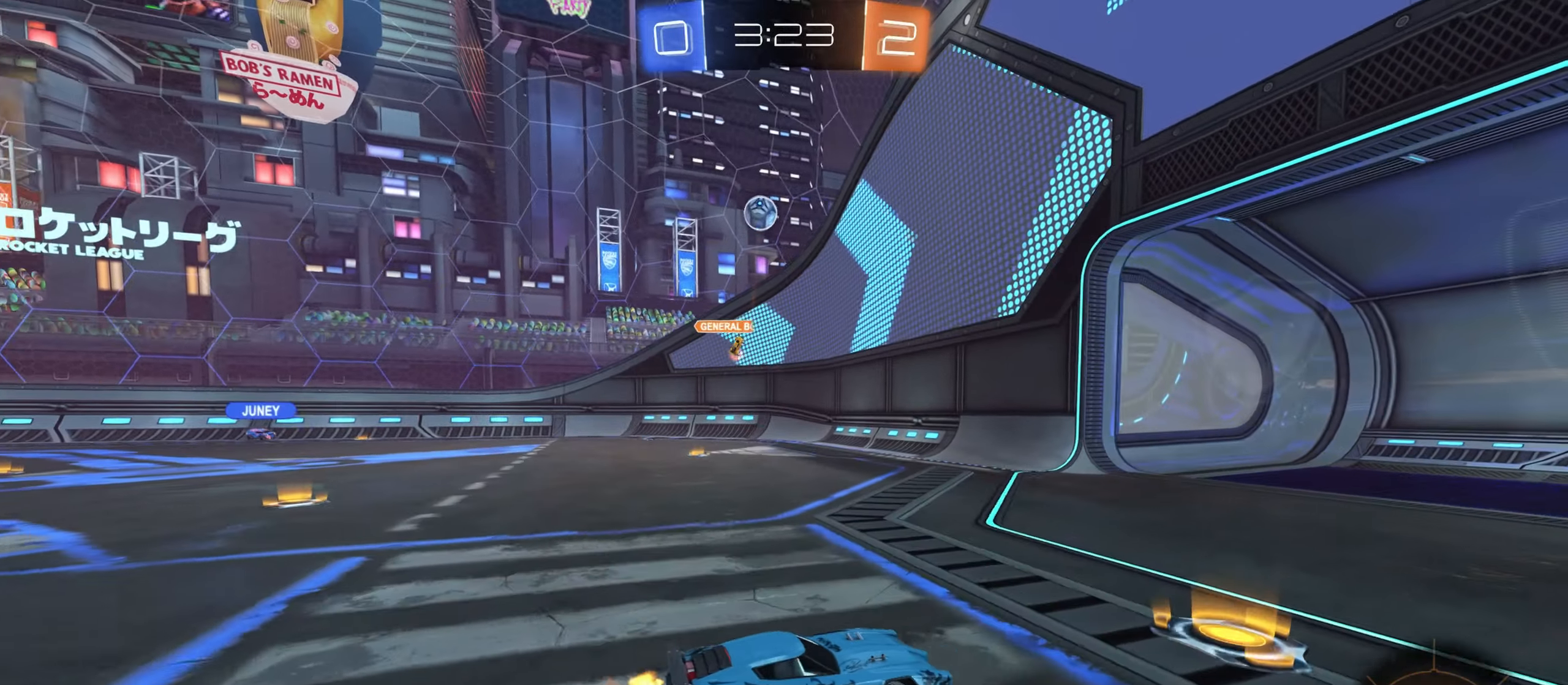
{"keys": ["a", "shift", "w"], "mouse": [], "events": [[284, "d", "up"], [300, "a", "down"], [334, "shift", "down"]]}
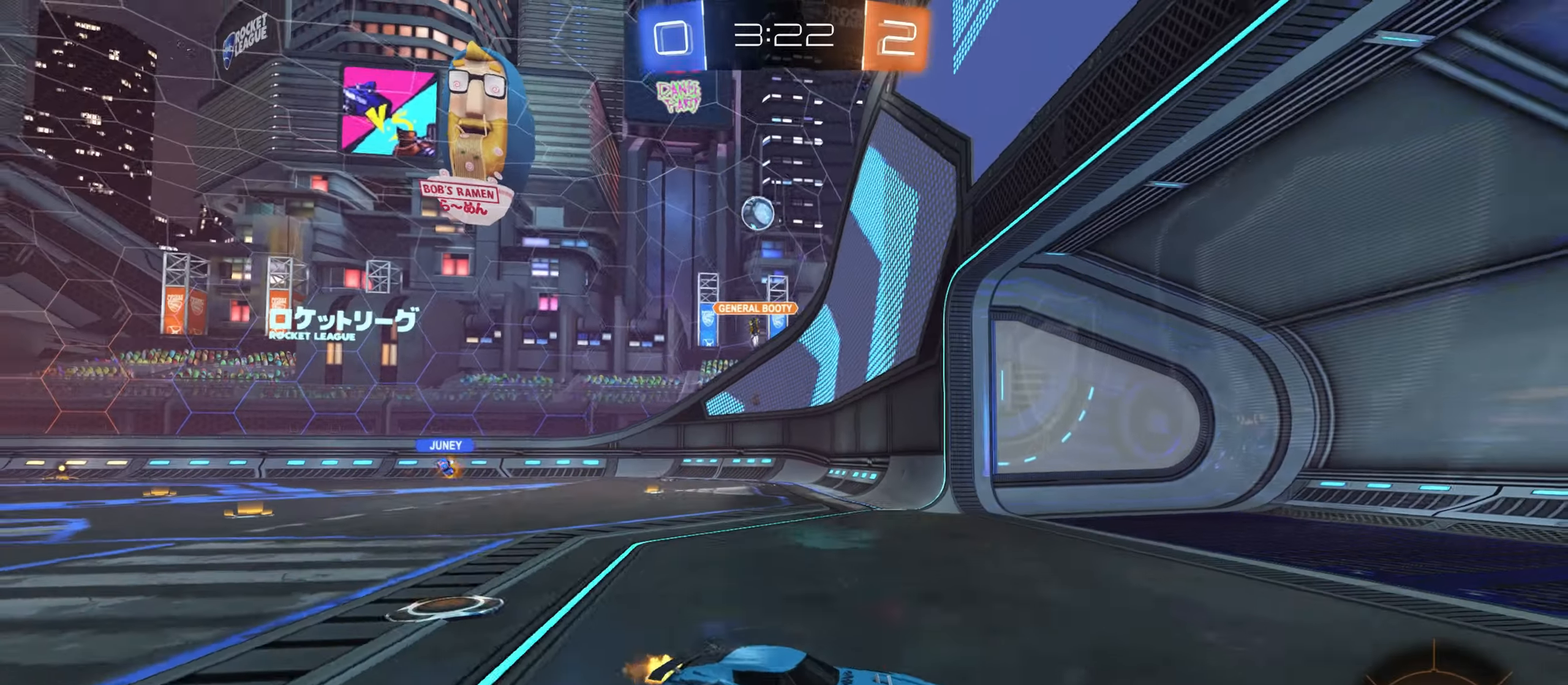
{"keys": ["a", "w"], "mouse": [], "events": [[217, "shift", "up"]]}
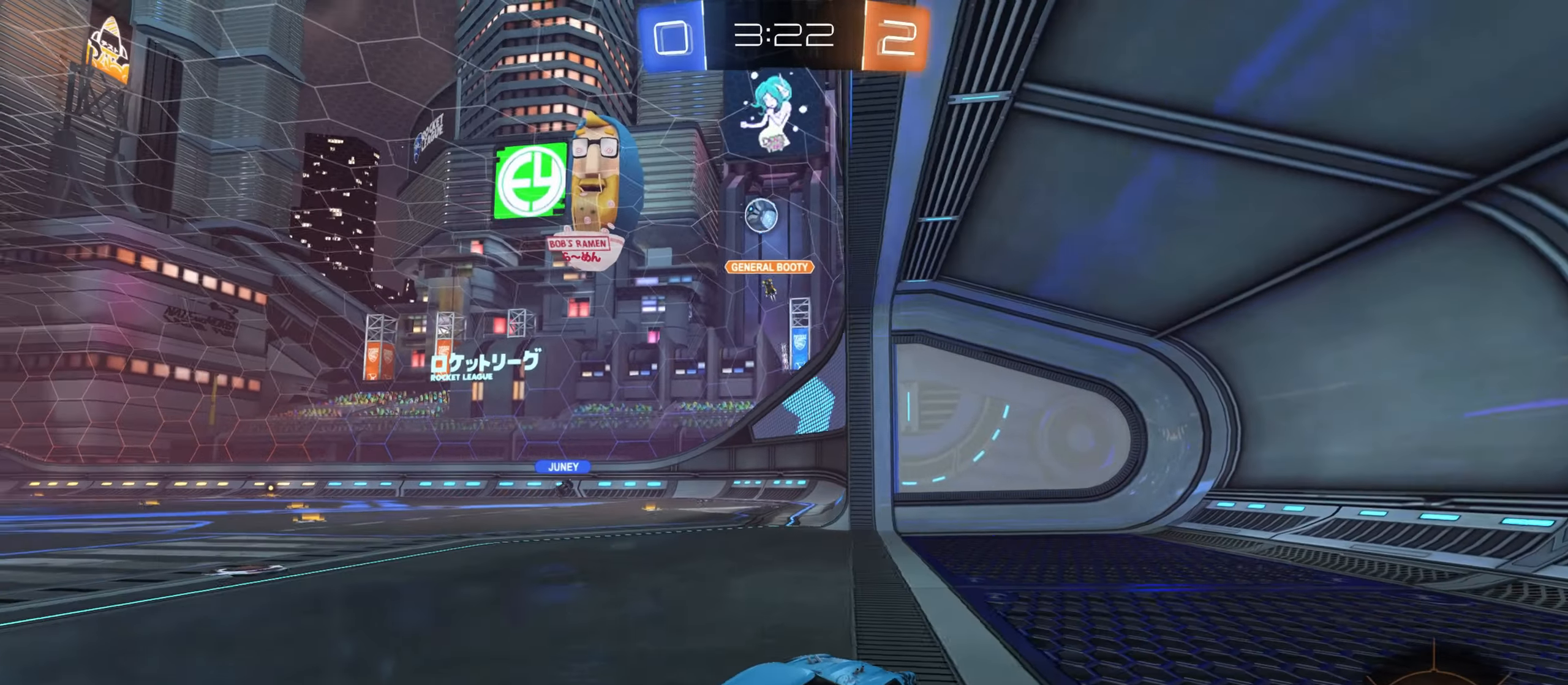
{"keys": [], "mouse": [], "events": [[34, "w", "up"], [134, "a", "up"]]}
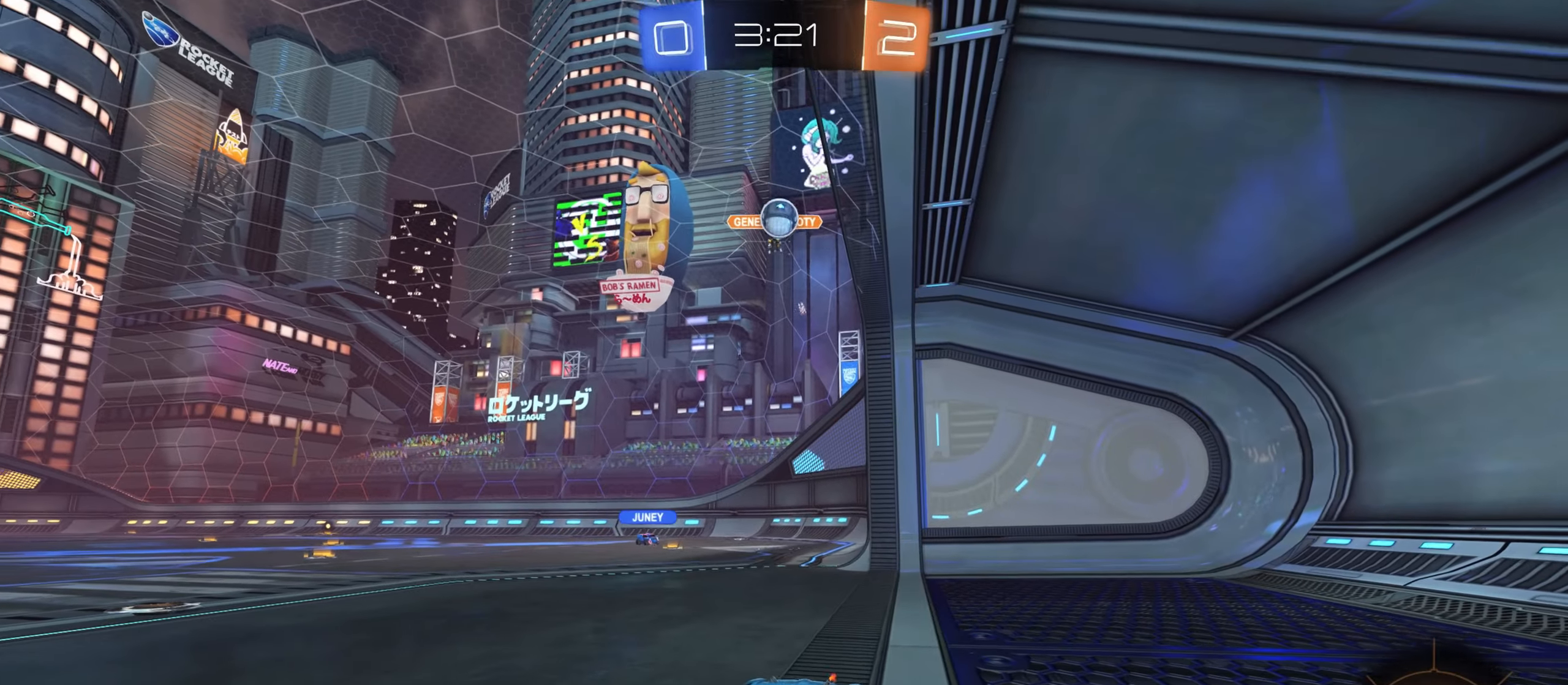
{"keys": [], "mouse": [], "events": [[17, "a", "down"], [250, "s", "down"], [284, "mouse_right", "down"], [450, "s", "up"], [484, "a", "up"], [500, "mouse_right", "up"]]}
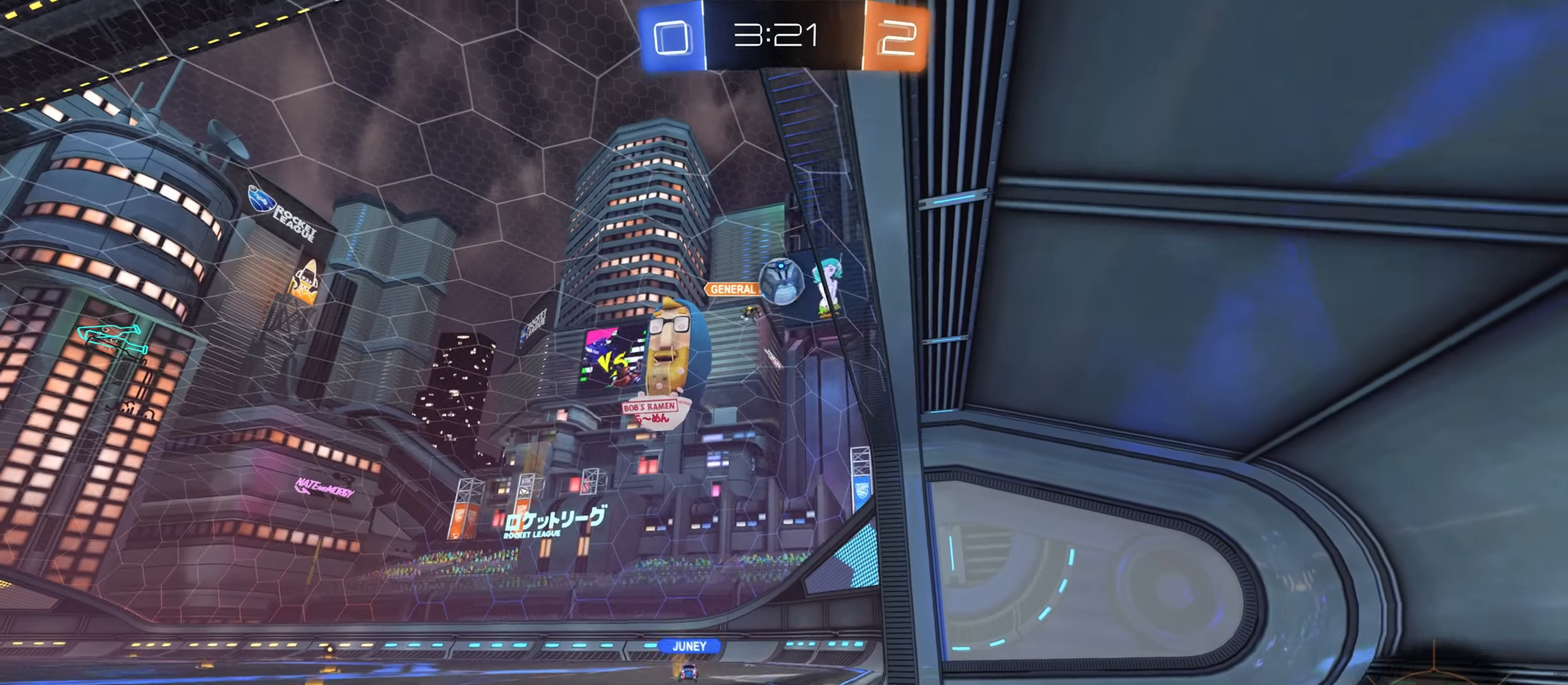
{"keys": [], "mouse": [], "events": [[84, "mouse_right", "down"], [184, "mouse_right", "up"], [200, "a", "down"], [217, "s", "down"], [400, "s", "up"], [434, "a", "up"]]}
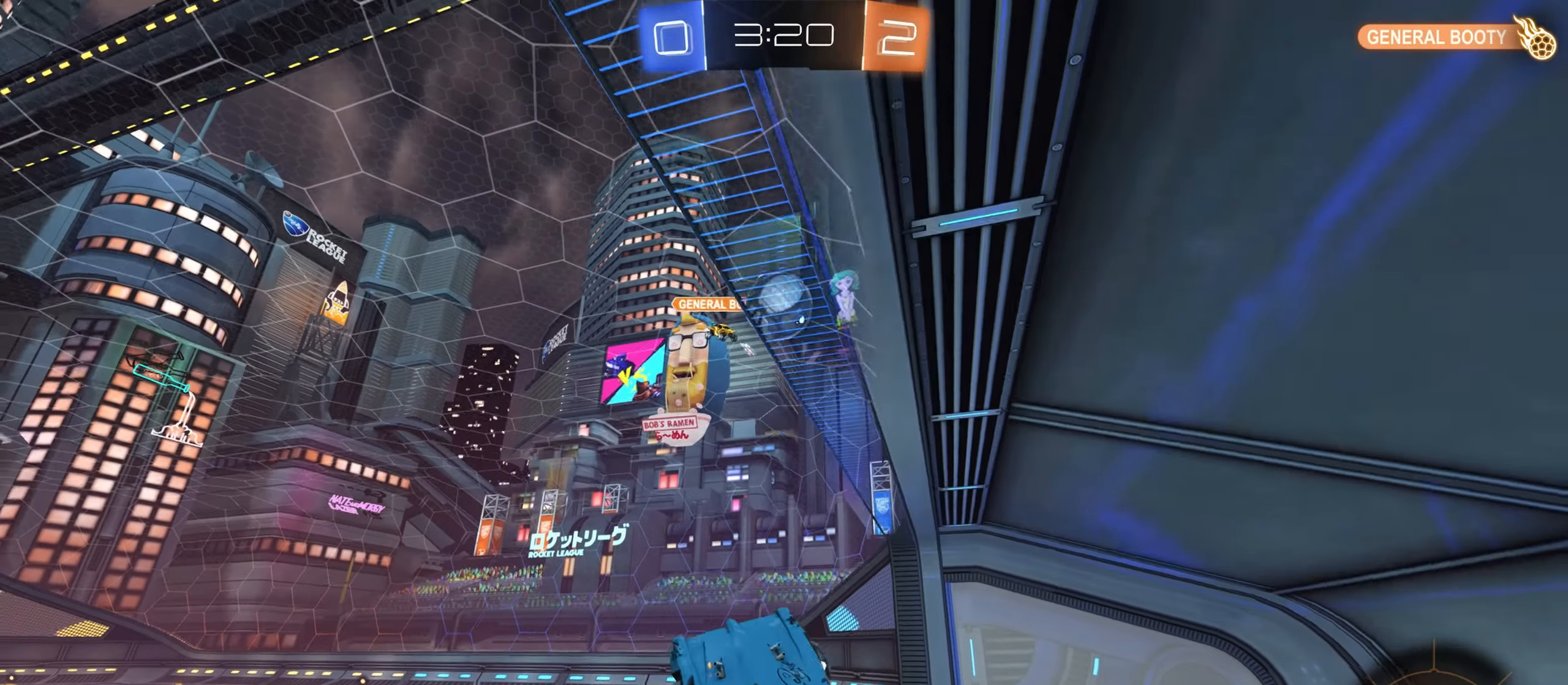
{"keys": [], "mouse": [], "events": [[100, "d", "down"], [100, "w", "down"], [284, "d", "up"], [434, "w", "up"]]}
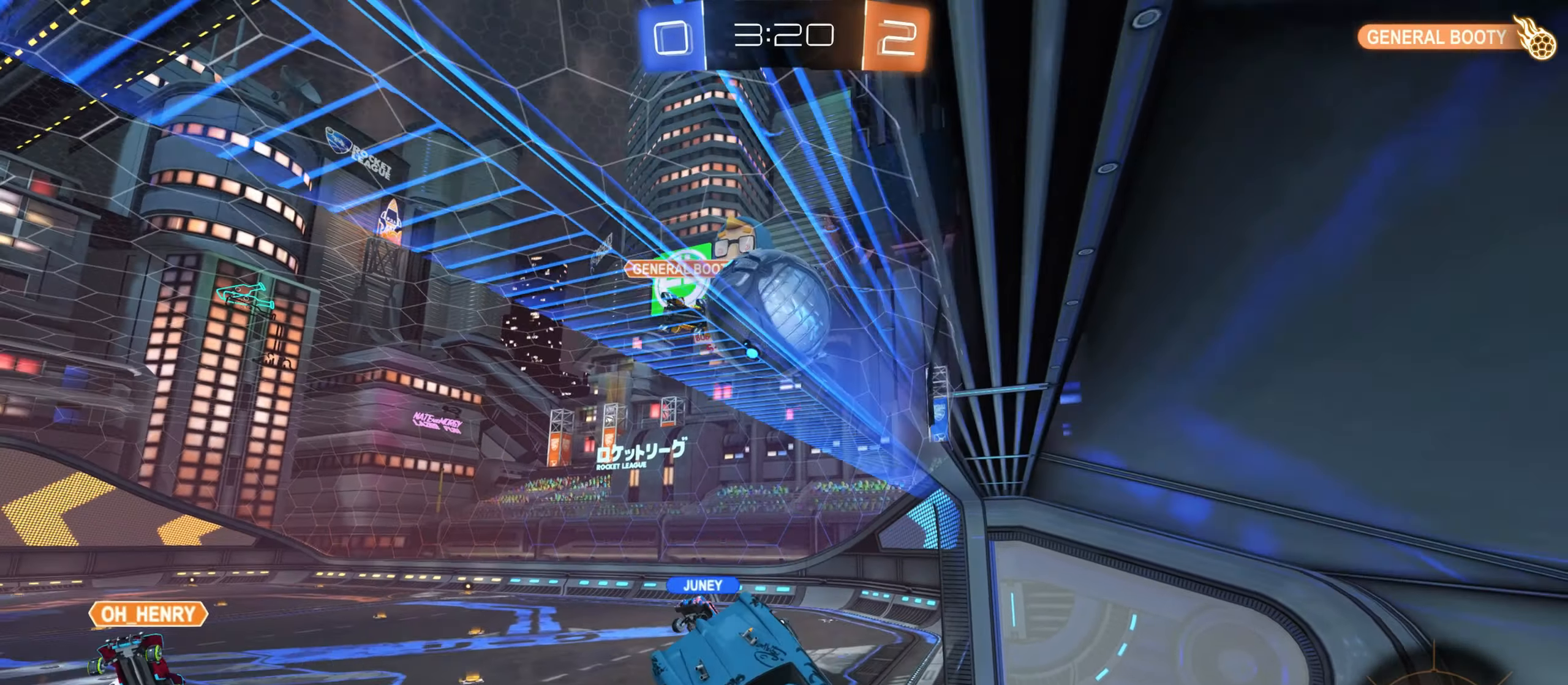
{"keys": ["a"], "mouse": [], "events": [[50, "mouse_left", "down"], [150, "a", "down"], [484, "mouse_left", "up"]]}
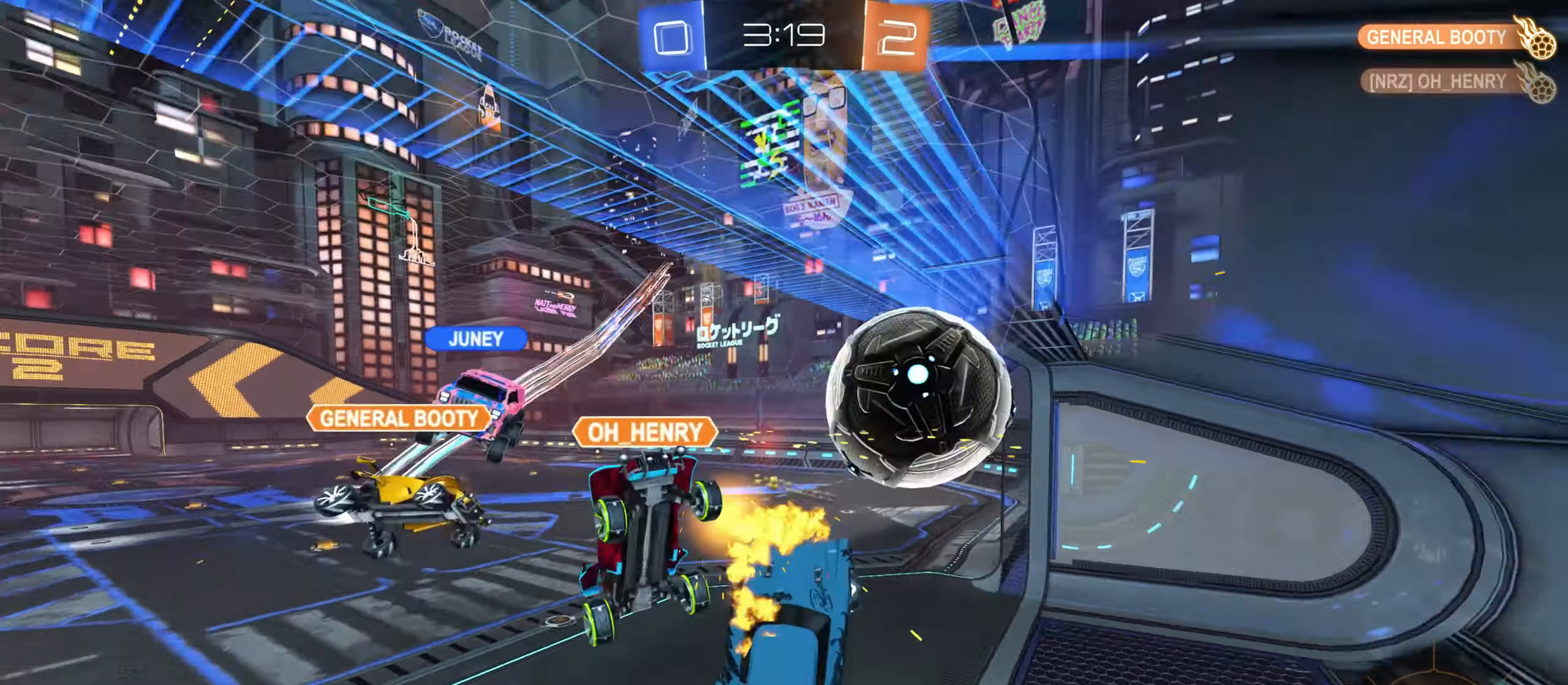
{"keys": ["a"], "mouse": [], "events": []}
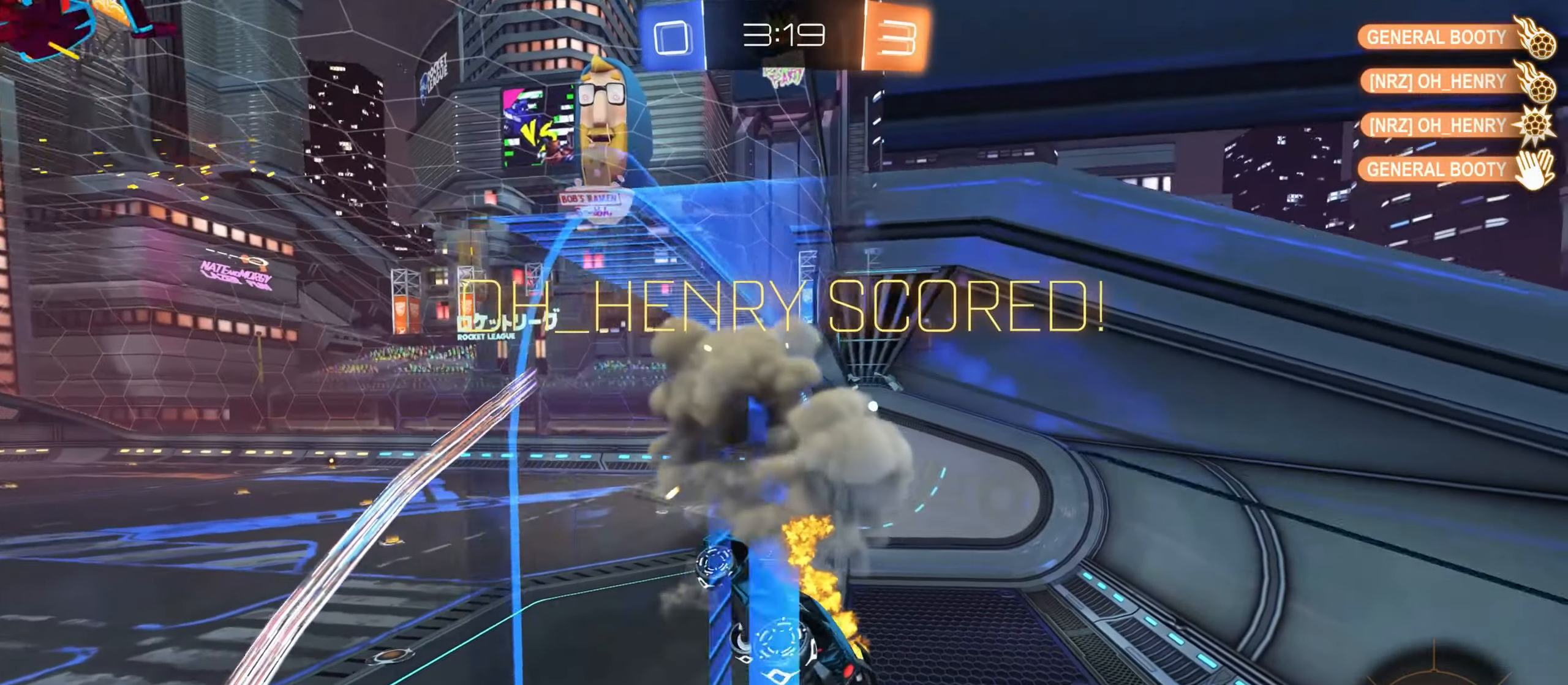
{"keys": ["d", "shift"], "mouse": ["left"]}
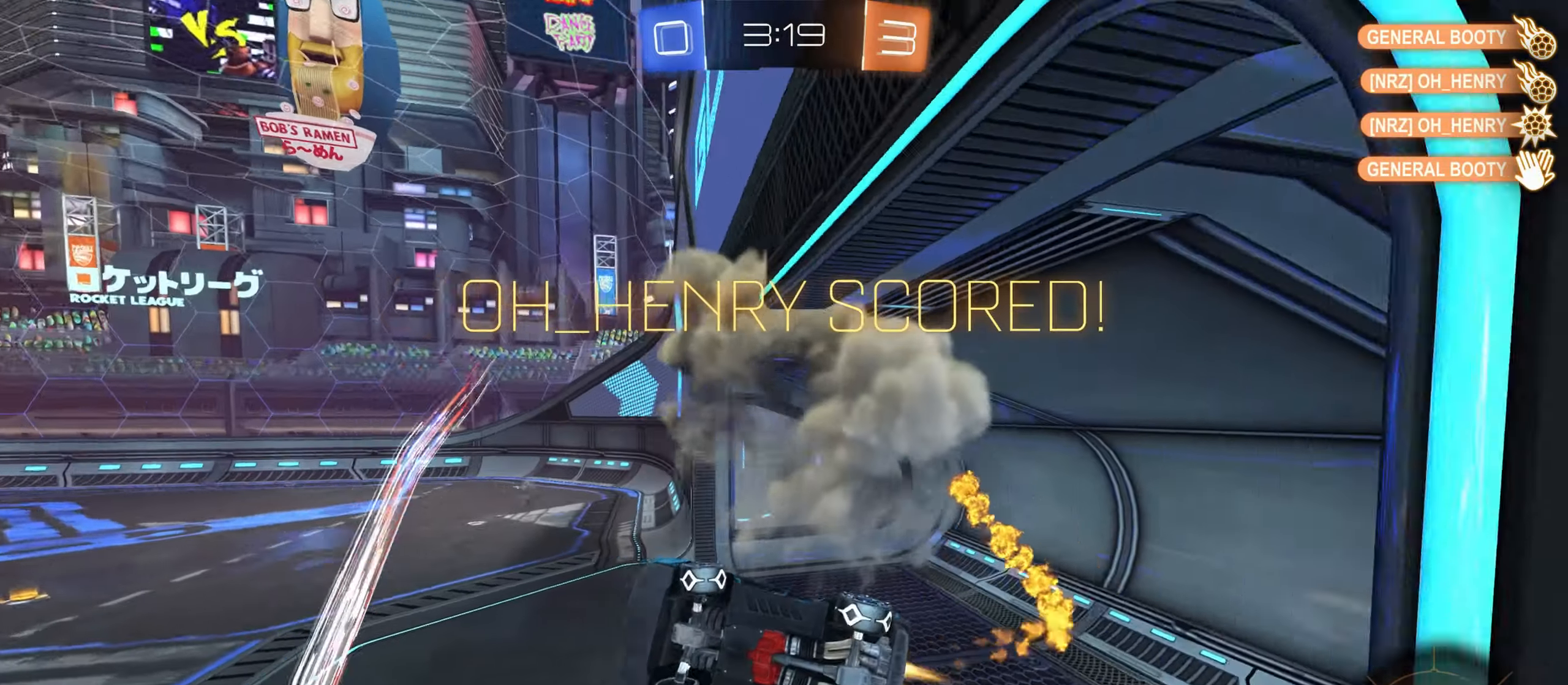
{"keys": ["d", "shift", "w"], "mouse": ["left"], "events": [[100, "space", "down"], [234, "space", "up"], [367, "w", "down"]]}
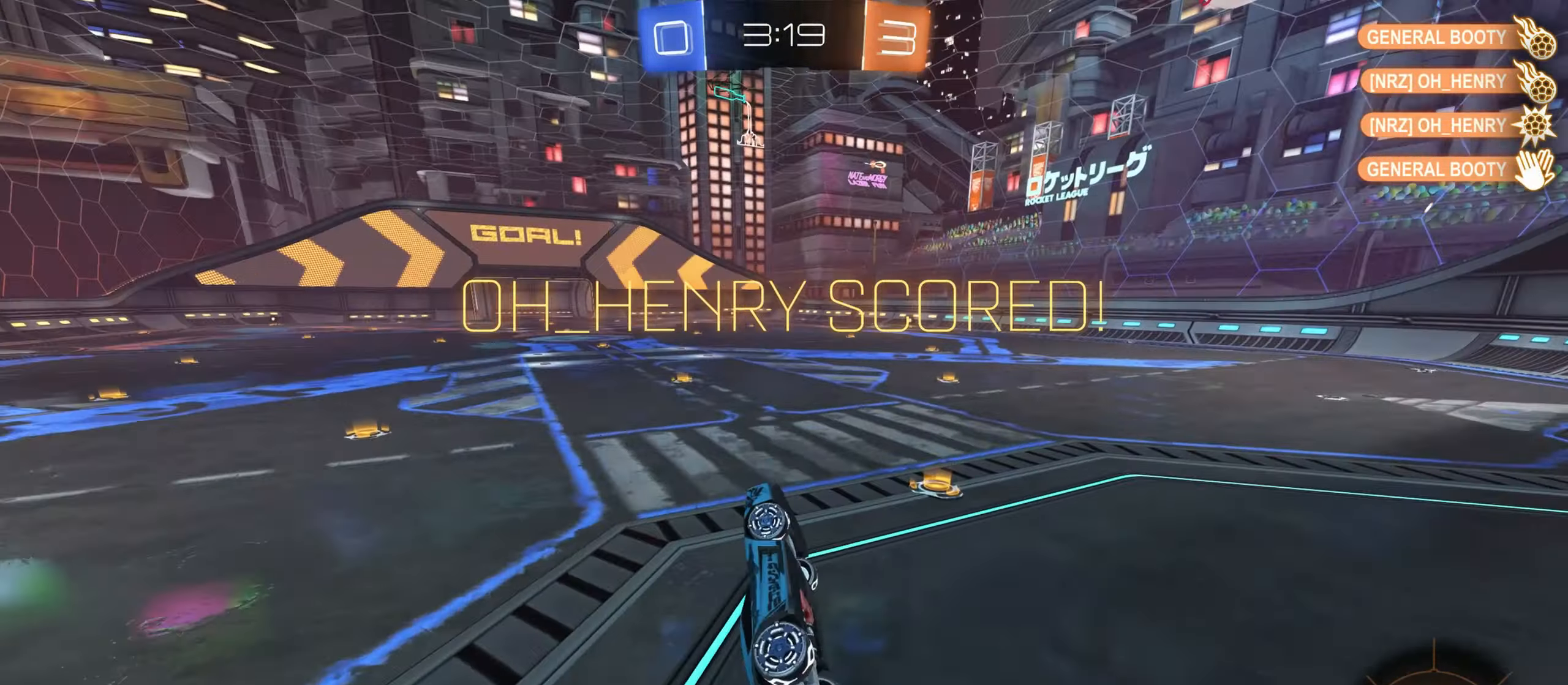
{"keys": ["d", "shift"], "mouse": [], "events": [[333, "w", "up"], [416, "mouse_right", "down"], [483, "mouse_left", "up"], [500, "mouse_right", "up"]]}
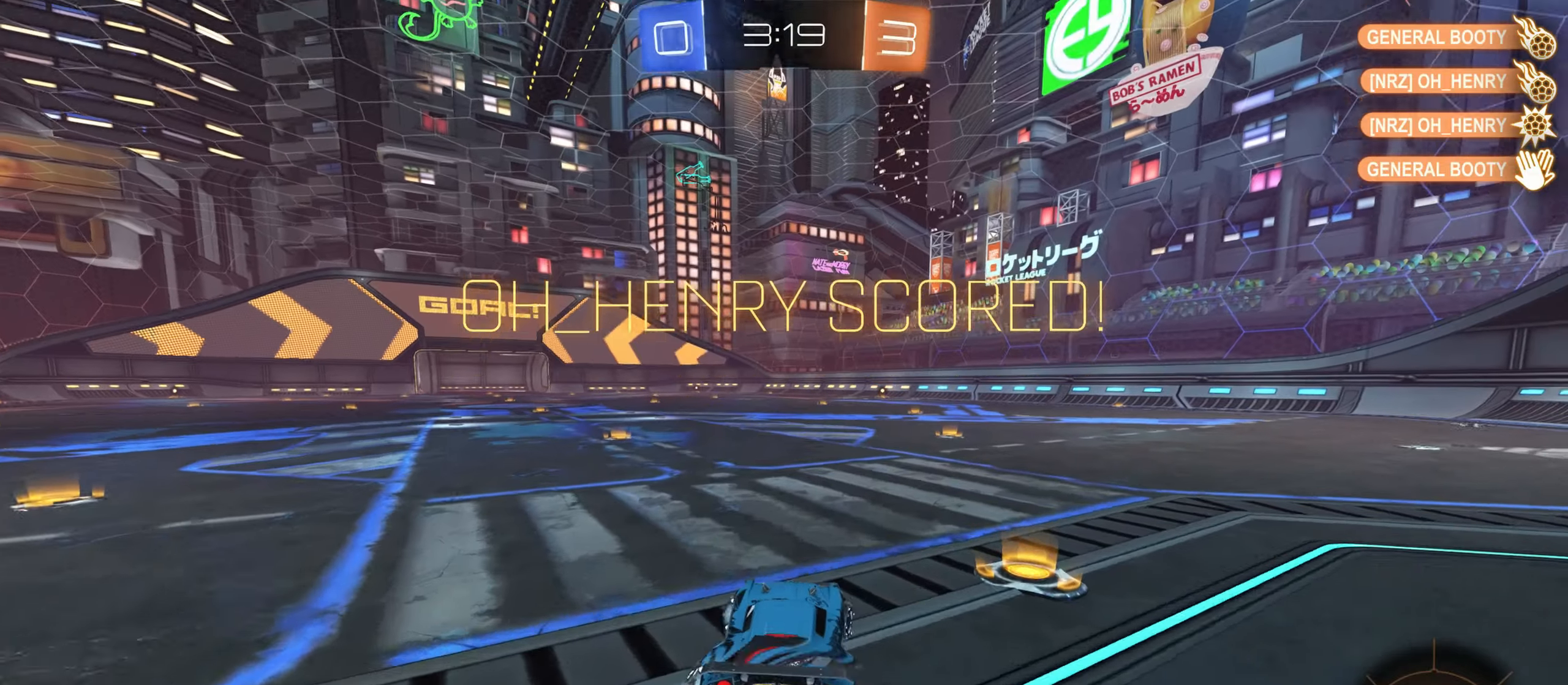
{"keys": ["d", "shift"], "mouse": ["left"], "events": [[100, "mouse_right", "down"], [433, "mouse_left", "down"], [466, "mouse_right", "up"]]}
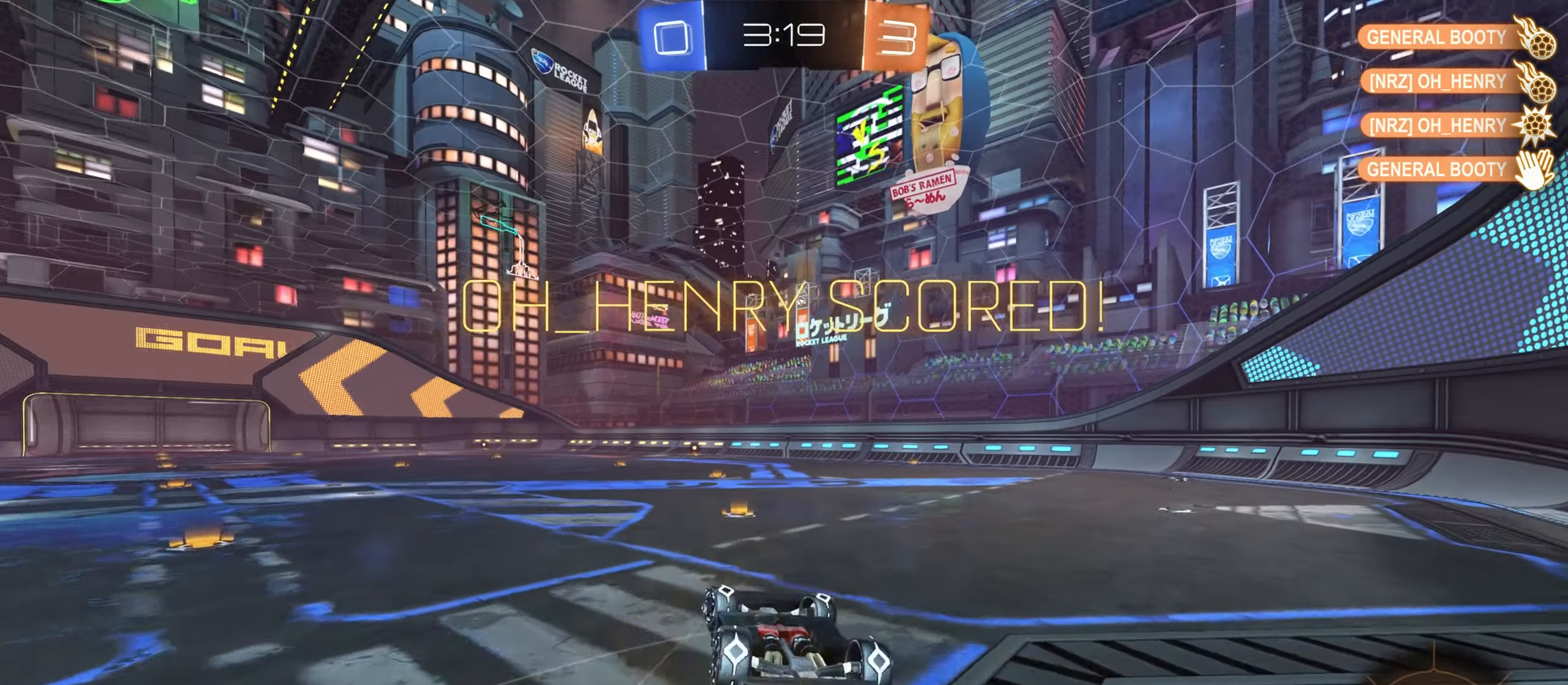
{"keys": ["d", "w"], "mouse": ["left"], "events": [[16, "space", "down"], [83, "shift", "up"], [166, "space", "up"], [433, "w", "down"]]}
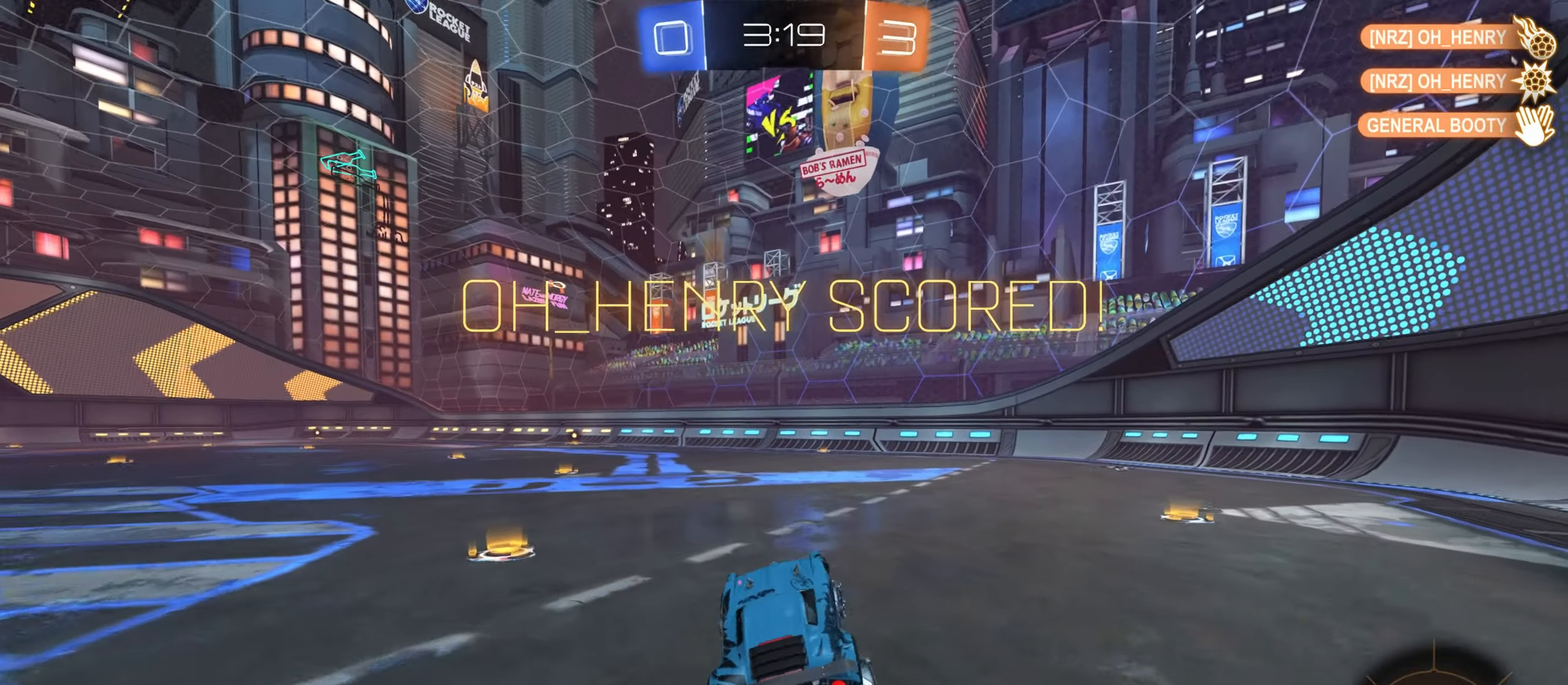
{"keys": ["w"], "mouse": ["right"], "events": [[16, "mouse_right", "down"], [33, "d", "up"], [133, "mouse_left", "up"], [133, "mouse_right", "up"], [233, "mouse_right", "down"], [333, "mouse_right", "up"], [433, "mouse_right", "down"]]}
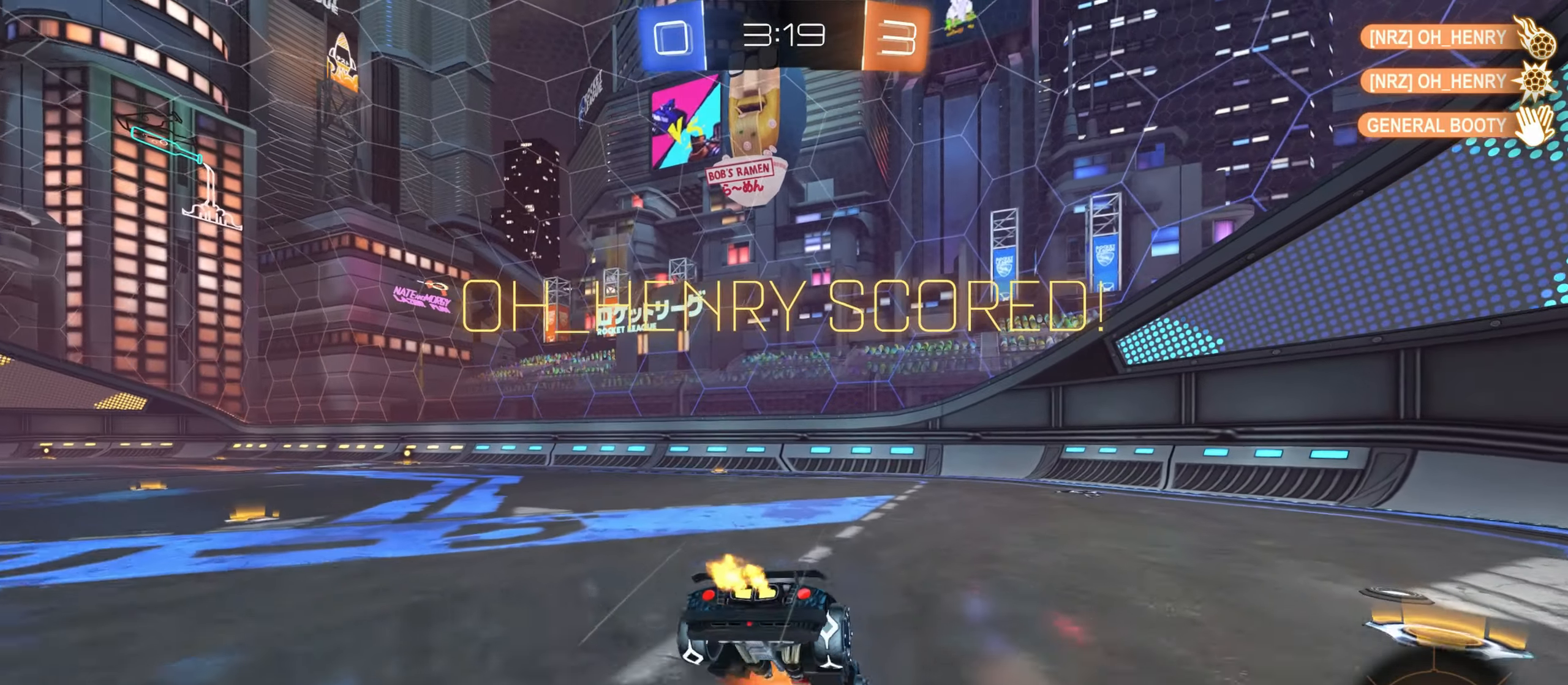
{"keys": ["w"], "mouse": [], "events": [[50, "mouse_right", "up"], [116, "mouse_right", "down"], [250, "mouse_right", "up"]]}
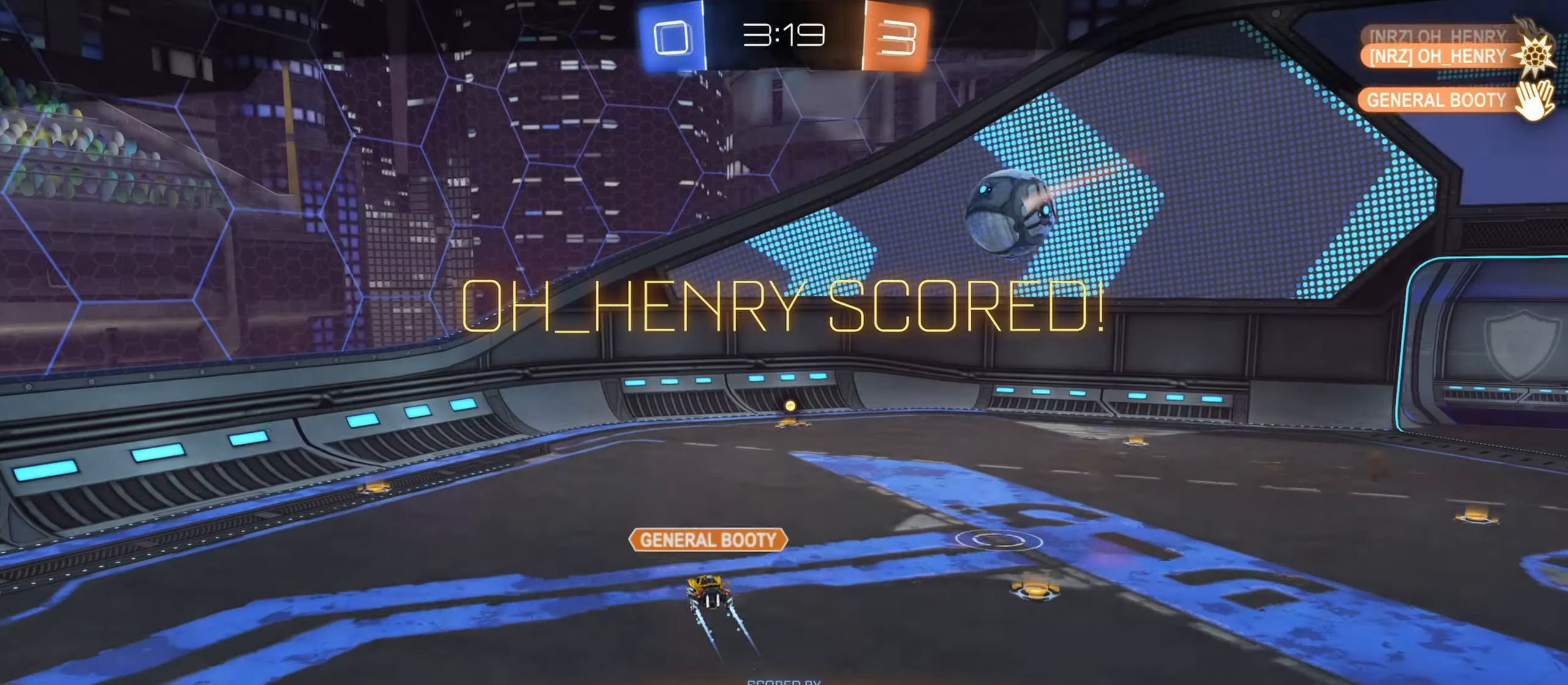
{"keys": ["w"], "mouse": [], "events": [[383, "mouse_right", "down"], [433, "mouse_right", "up"]]}
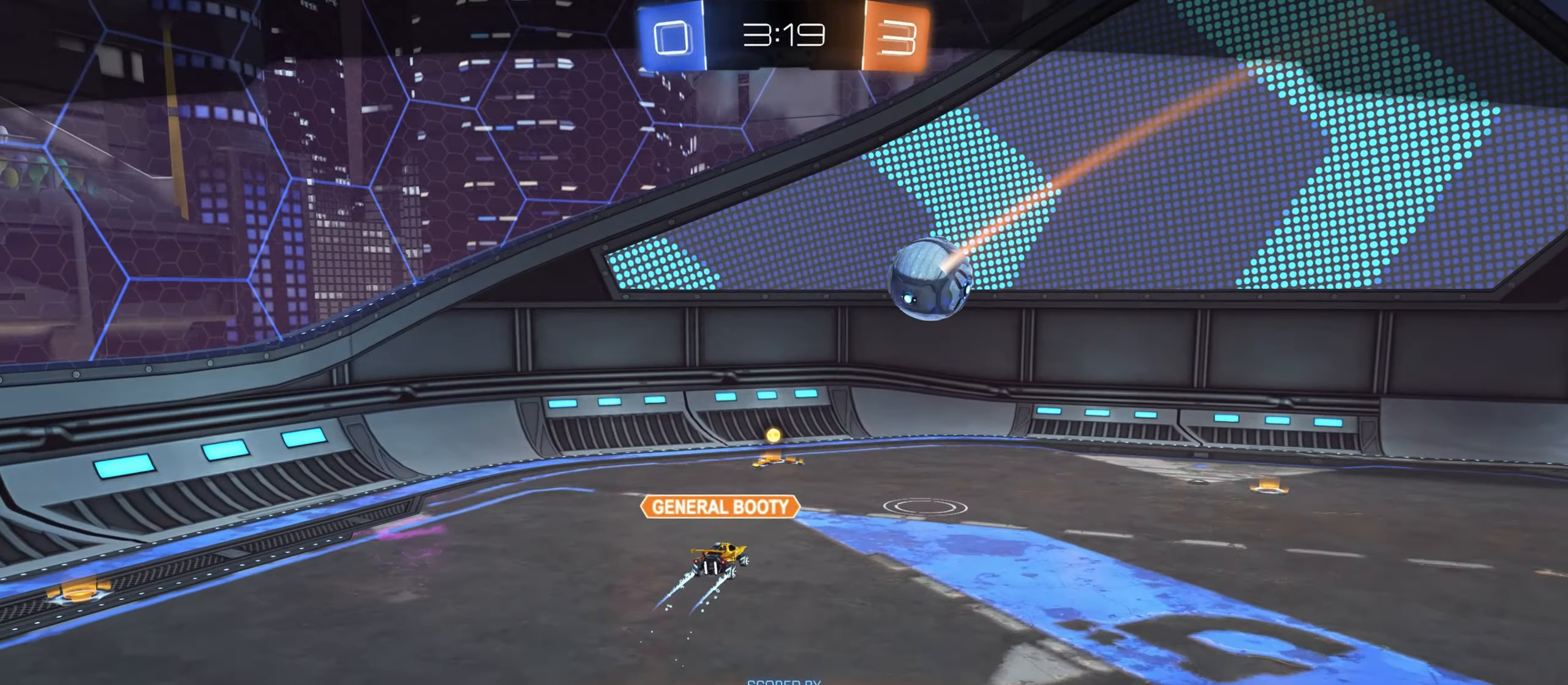
{"keys": ["w"], "mouse": [], "events": []}
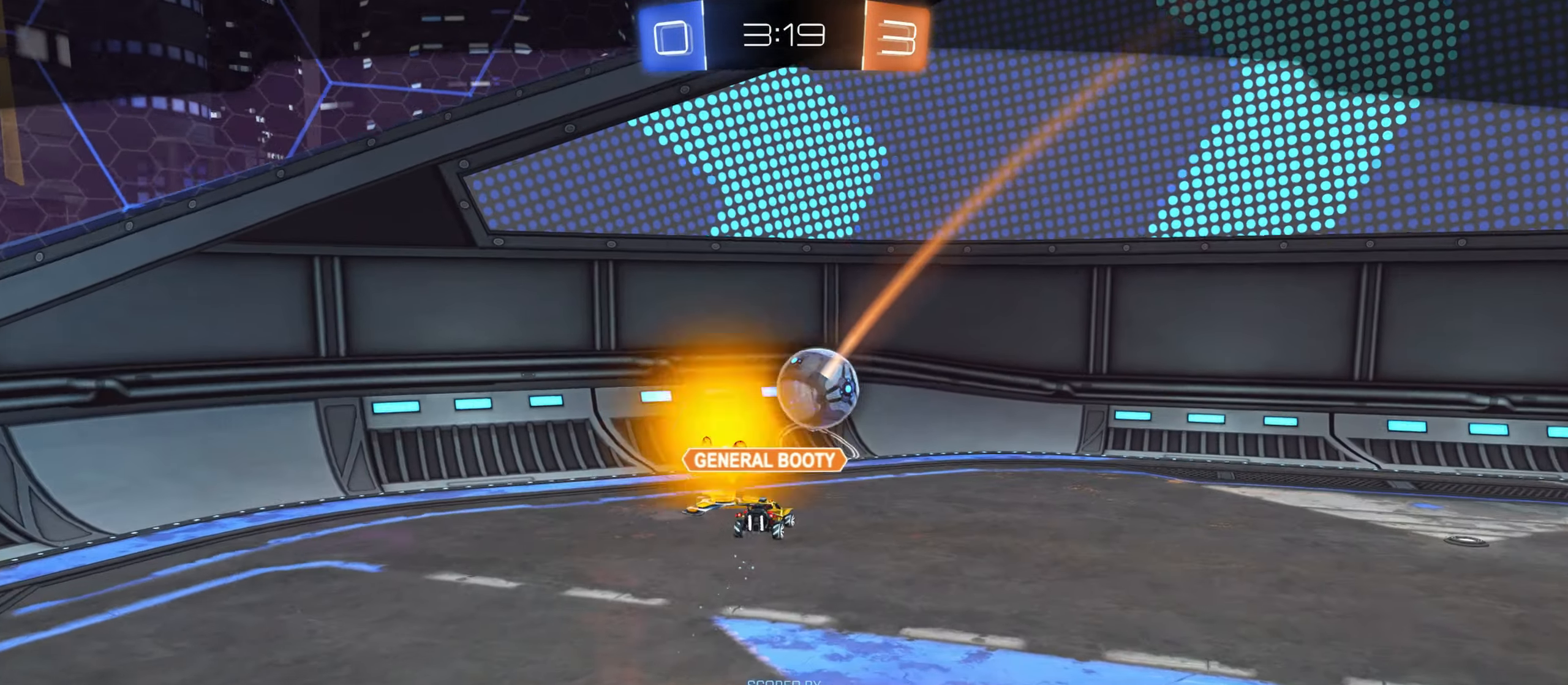
{"keys": ["w"], "mouse": [], "events": []}
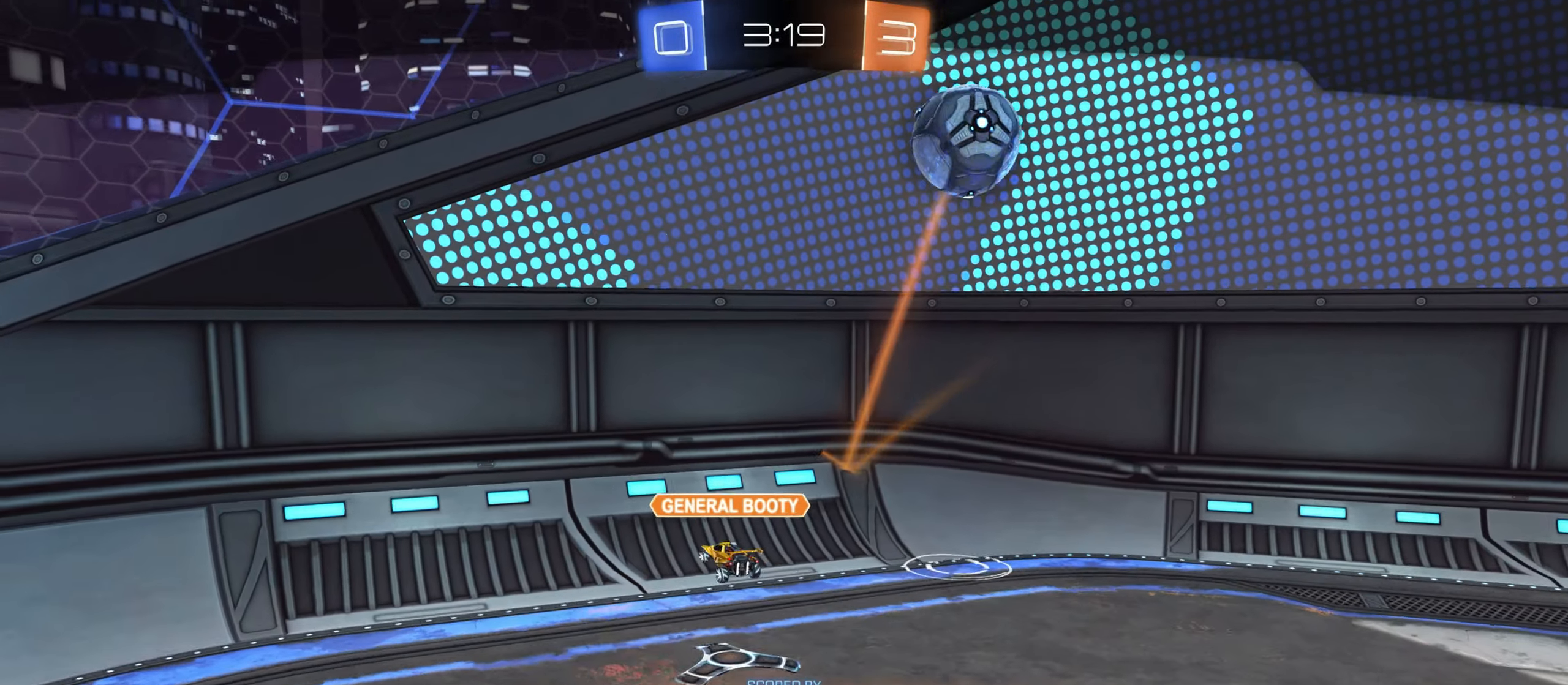
{"keys": ["w"], "mouse": [], "events": []}
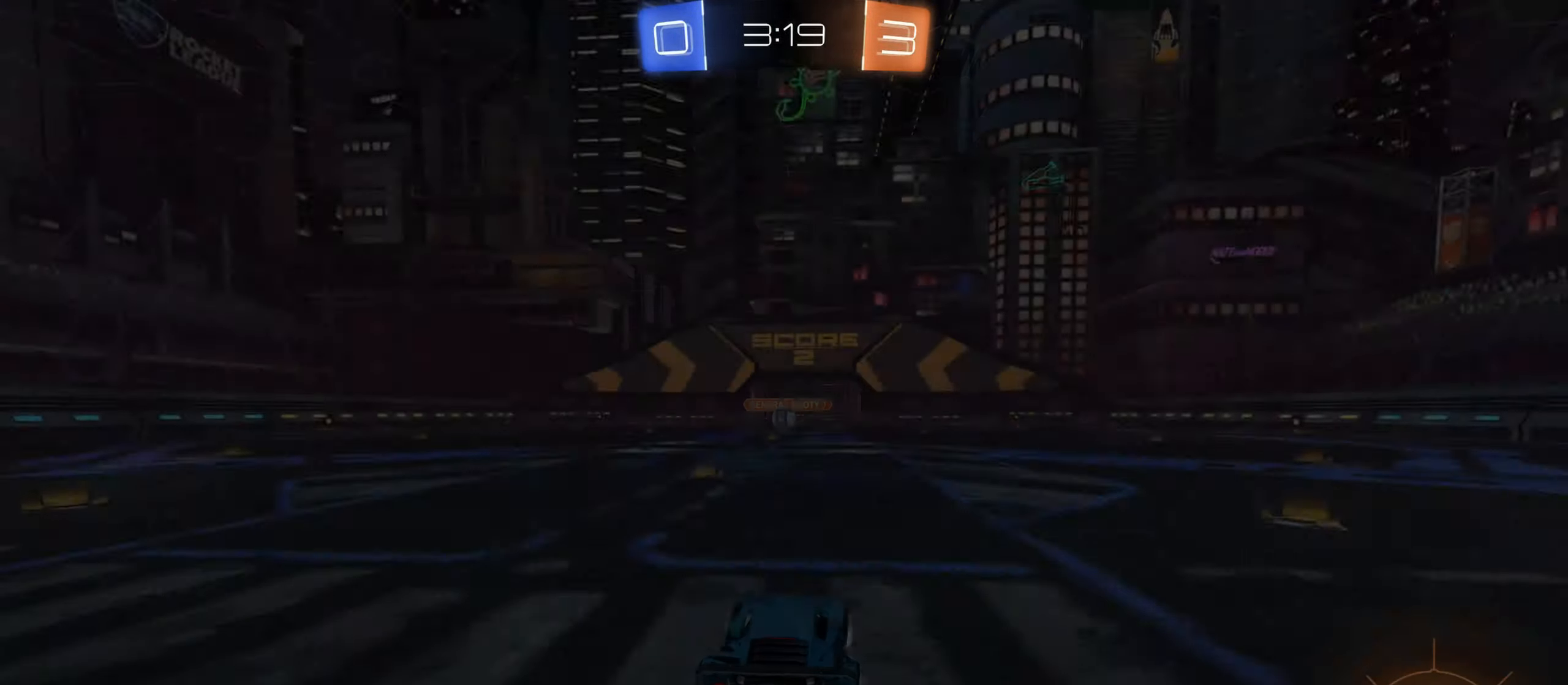
{"keys": ["w"], "mouse": [], "events": []}
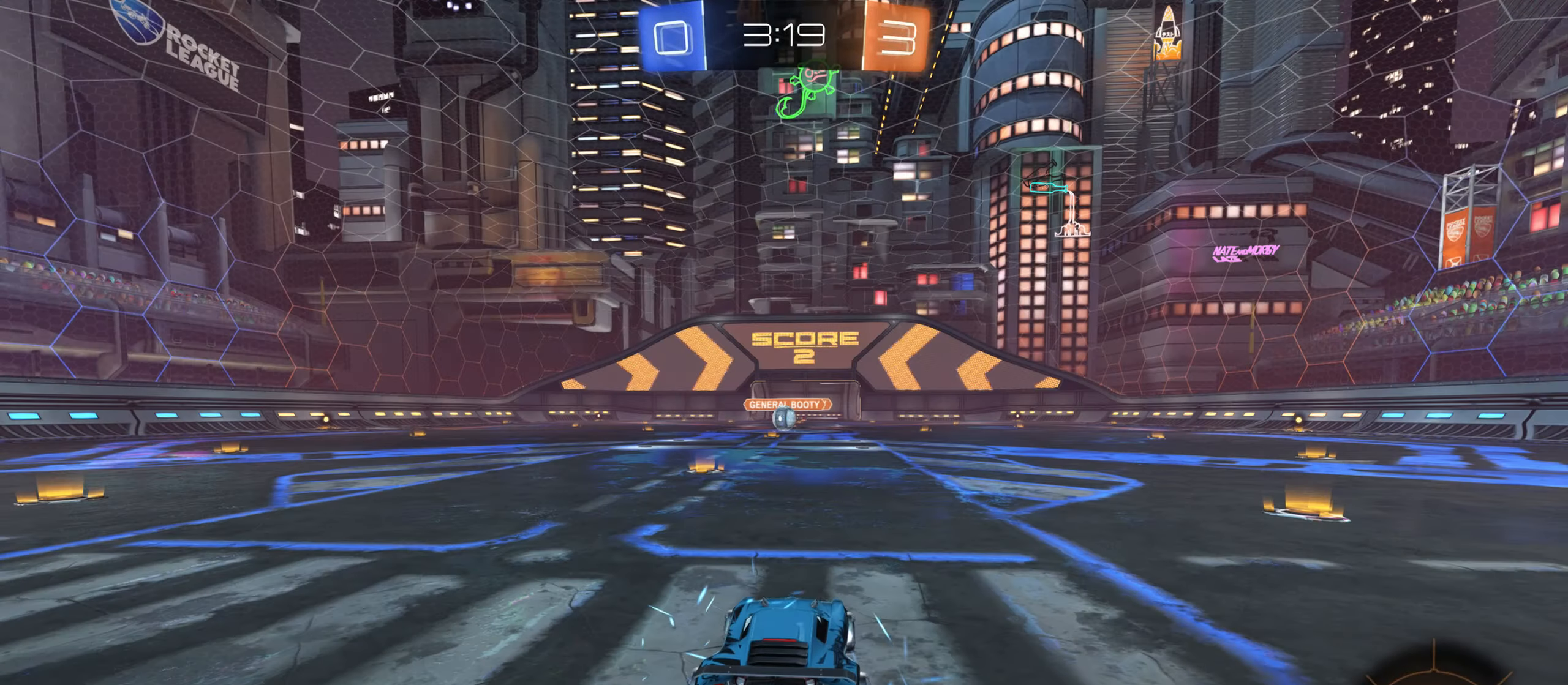
{"keys": ["w"], "mouse": [], "events": [[100, "space", "down"], [183, "space", "up"], [383, "space", "down"], [467, "space", "up"]]}
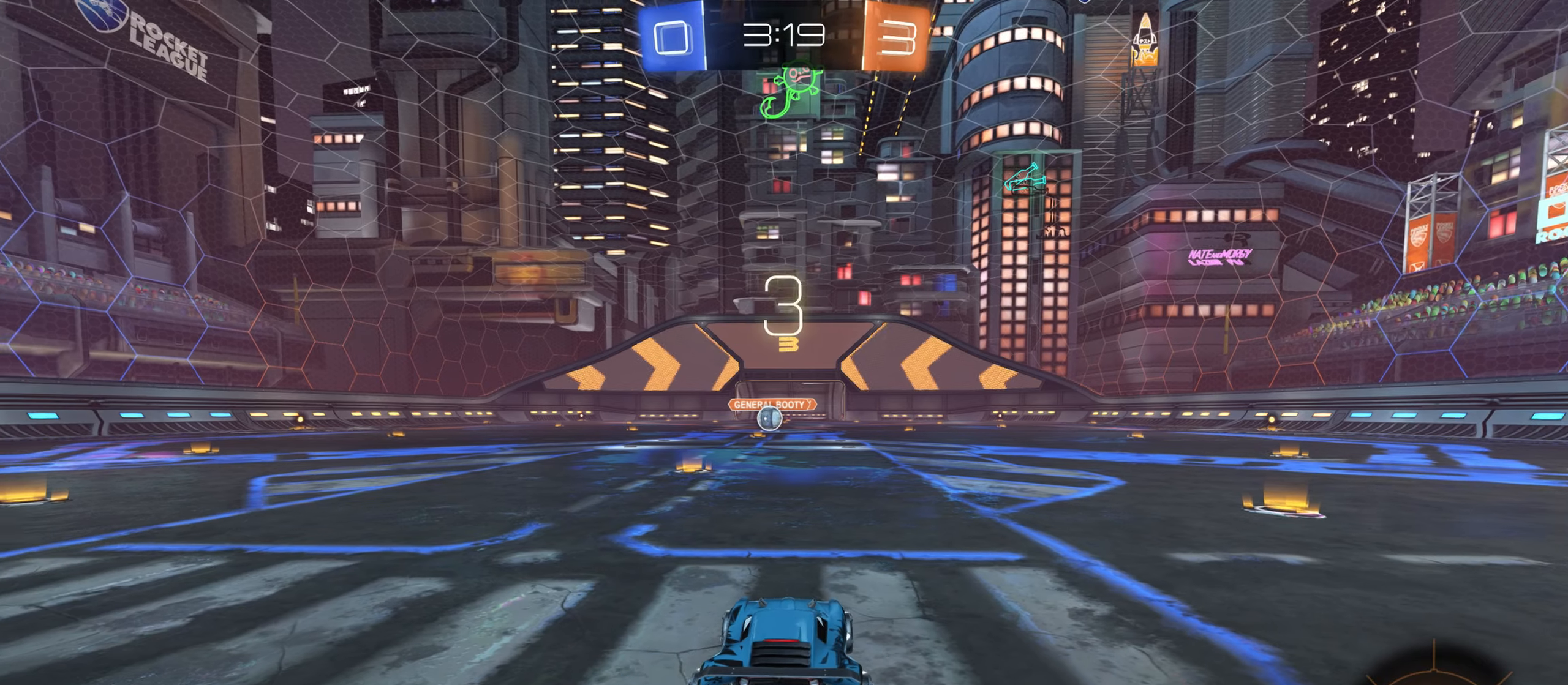
{"keys": ["w"], "mouse": [], "events": []}
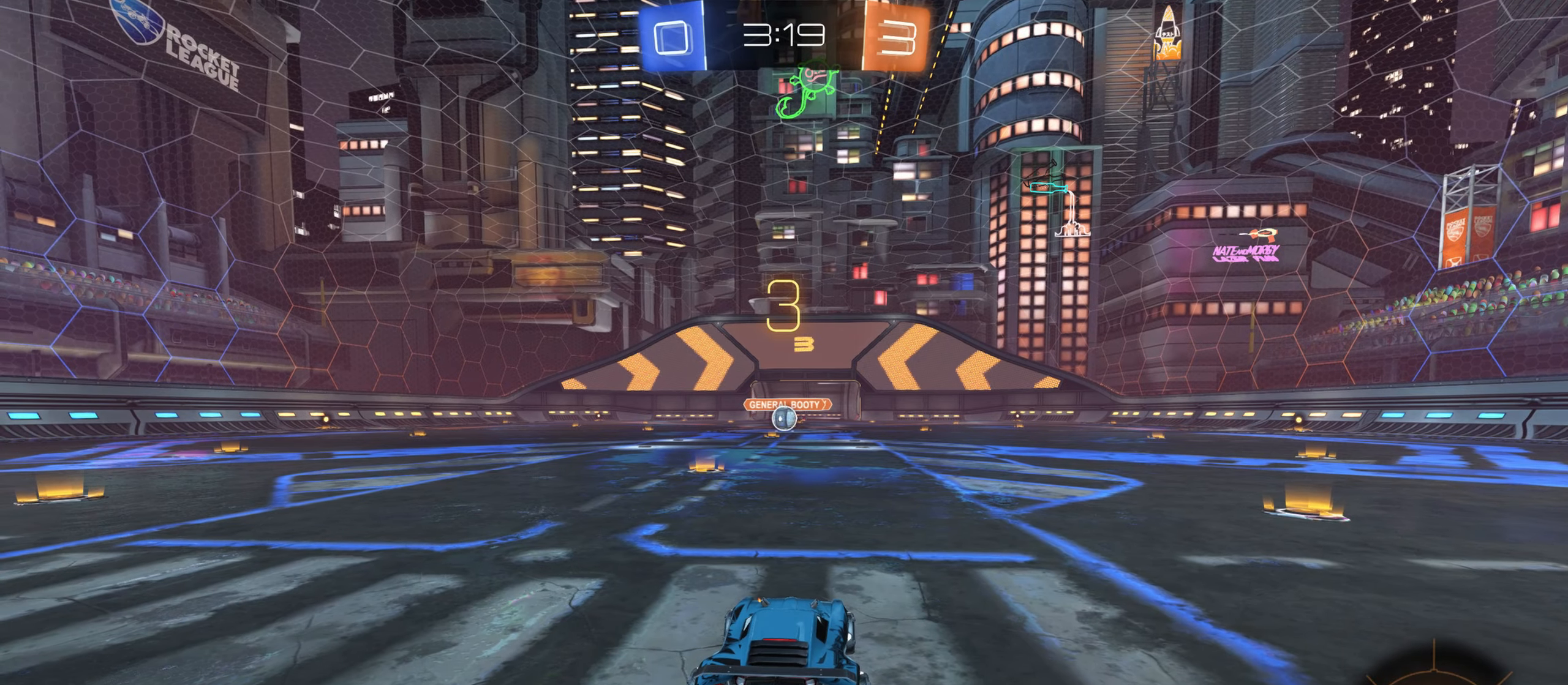
{"keys": ["w"], "mouse": [], "events": []}